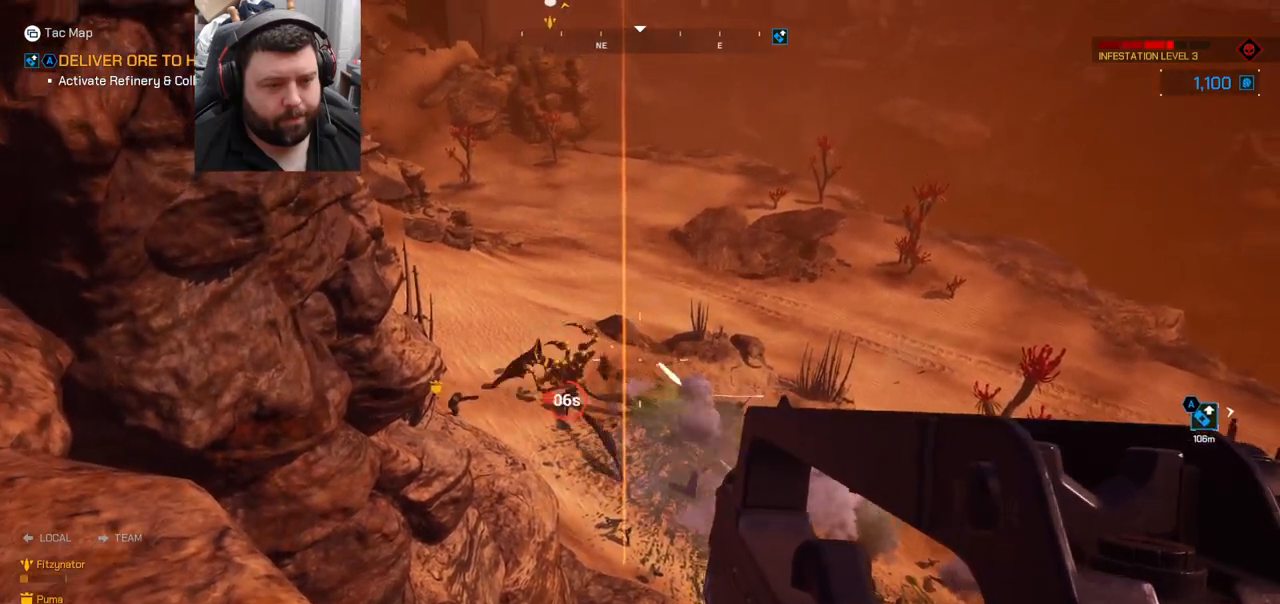
Gameplay with a controller (PlayStation layout); each line is a JSON object with the inputs held at the frame after it. "events" lists button and stick changes between this image and that frame as [ms after this image, input, new state], when the widget could be followed in between. Not read: L1.
{"buttons": [], "left_stick": "center", "right_stick": "center", "events": [[83, "right_stick", "left"], [200, "right_stick", "center"], [400, "right_stick", "up"], [450, "right_stick", "center"], [500, "R2", "up"]]}
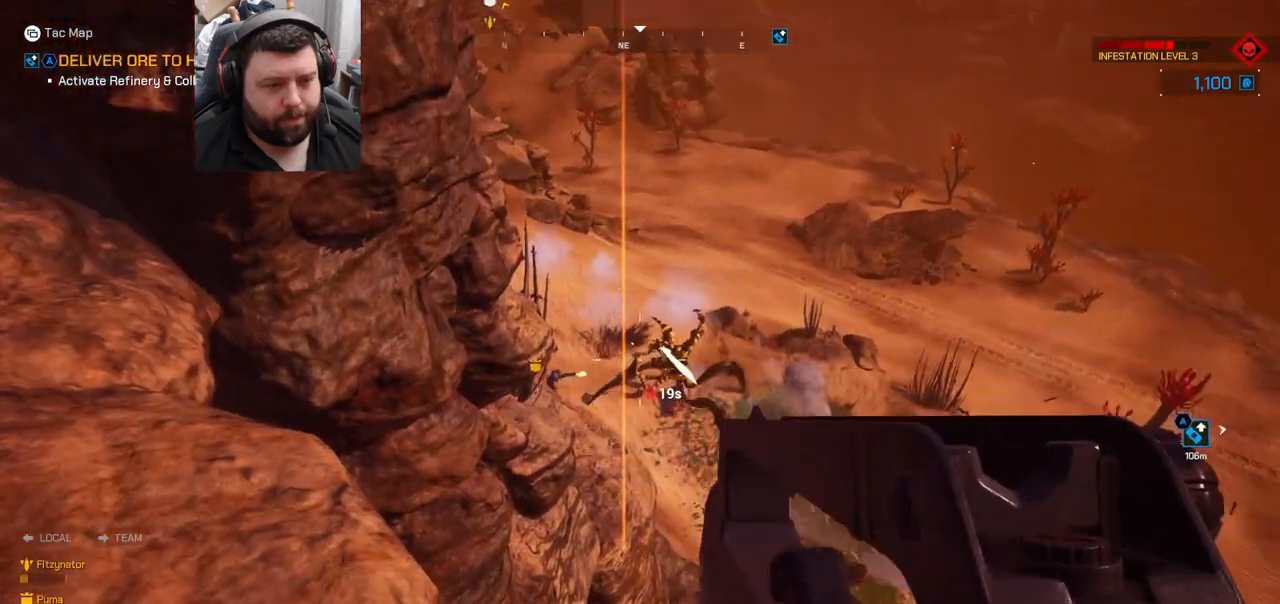
{"buttons": ["L2", "R2"], "left_stick": "center", "right_stick": "center", "events": [[83, "L2", "down"], [150, "R2", "down"]]}
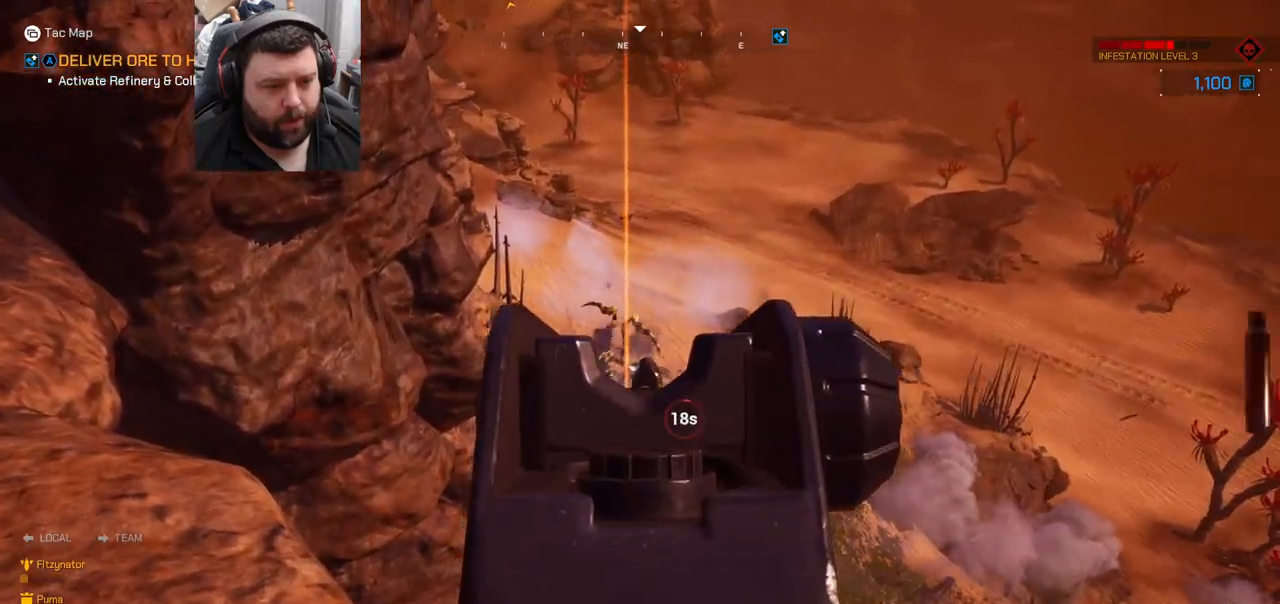
{"buttons": ["L2", "R2"], "left_stick": "right", "right_stick": "left", "events": [[67, "right_stick", "left"], [150, "right_stick", "center"], [300, "right_stick", "left"], [433, "left_stick", "right"]]}
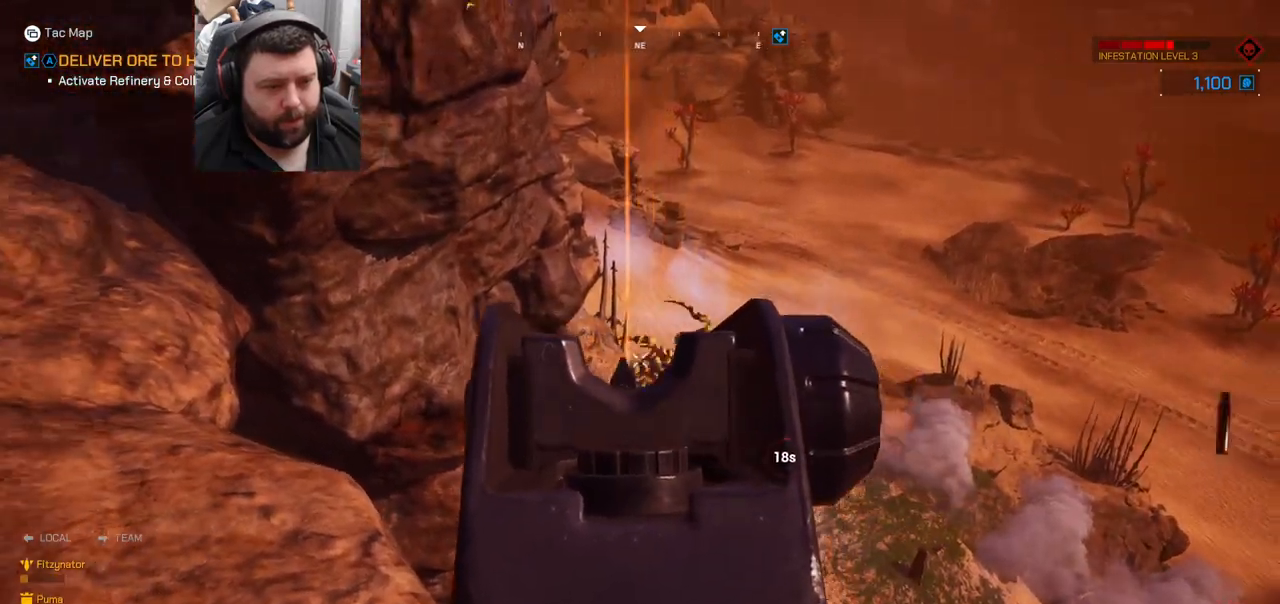
{"buttons": ["L2", "R2"], "left_stick": "center", "right_stick": "center", "events": [[17, "right_stick", "center"], [167, "left_stick", "center"], [367, "right_stick", "up-right"], [450, "right_stick", "center"]]}
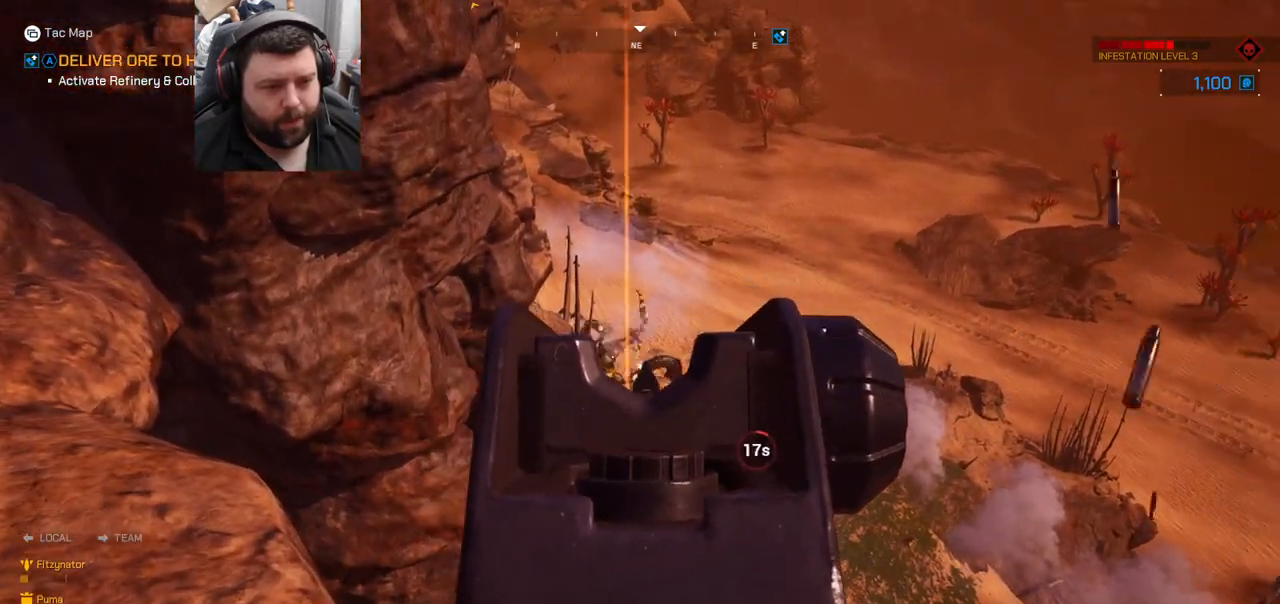
{"buttons": ["L2", "R2"], "left_stick": "center", "right_stick": "center", "events": []}
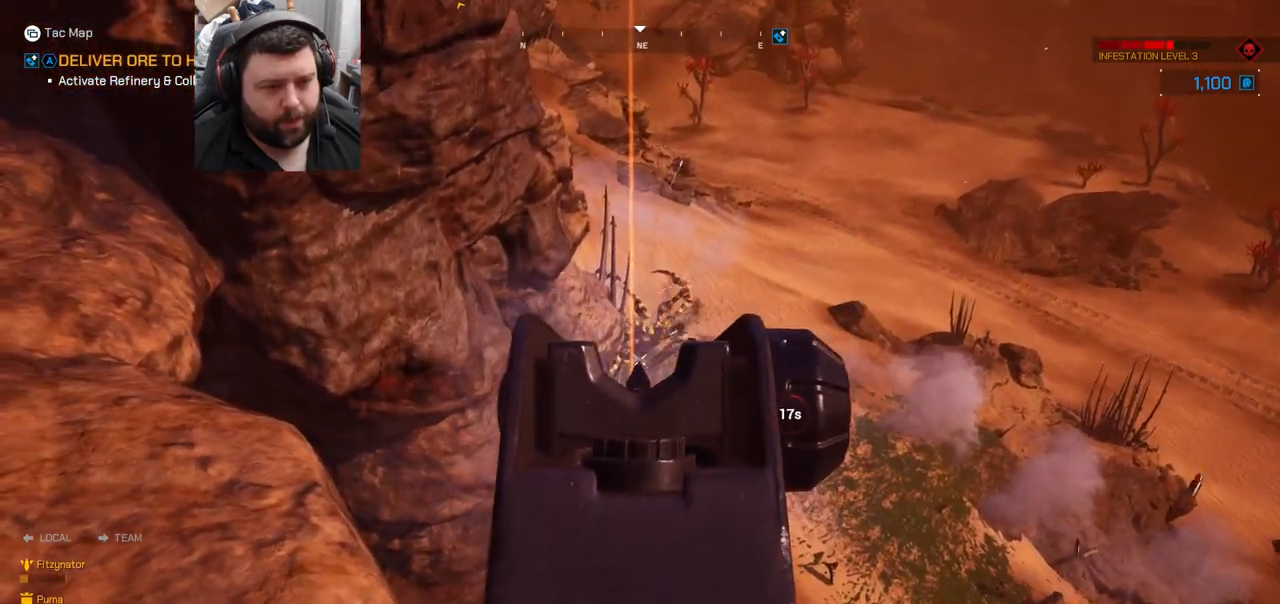
{"buttons": [], "left_stick": "center", "right_stick": "center", "events": [[250, "L2", "up"], [250, "R2", "up"], [350, "SQUARE", "down"], [450, "SQUARE", "up"]]}
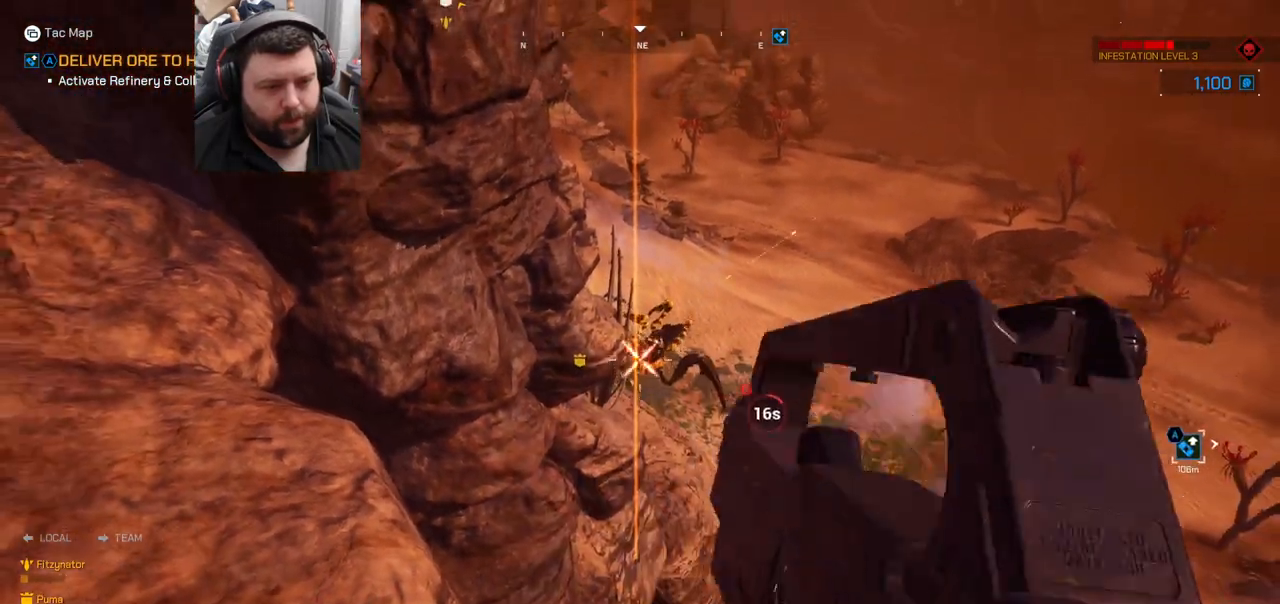
{"buttons": [], "left_stick": "center", "right_stick": "center", "events": []}
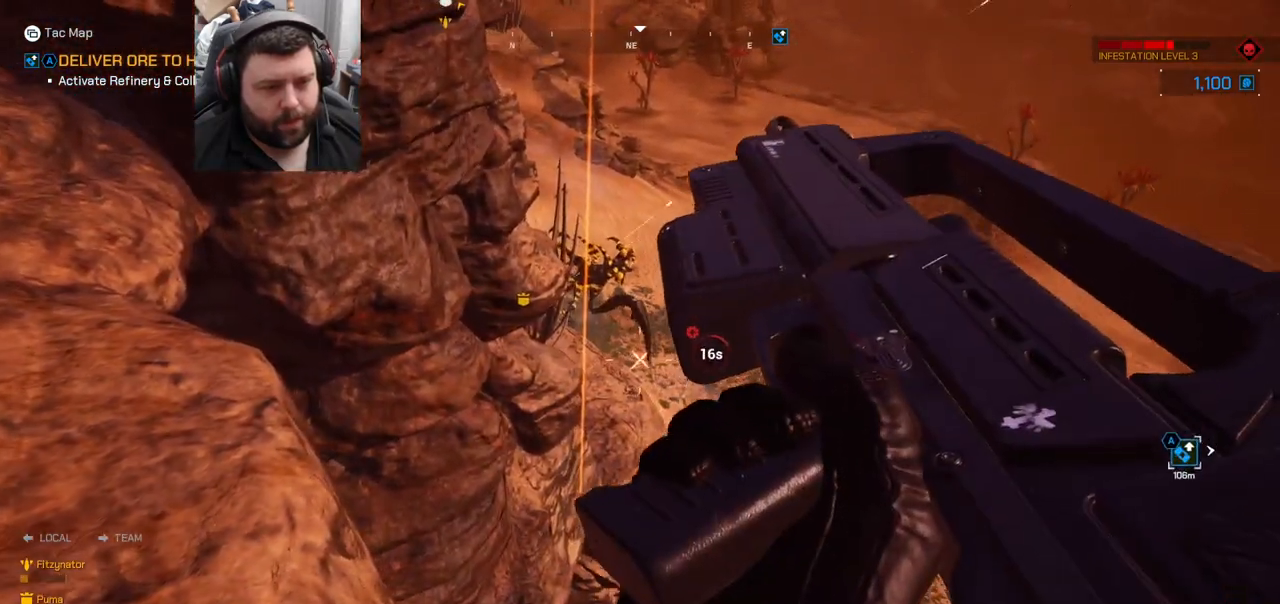
{"buttons": [], "left_stick": "center", "right_stick": "center", "events": []}
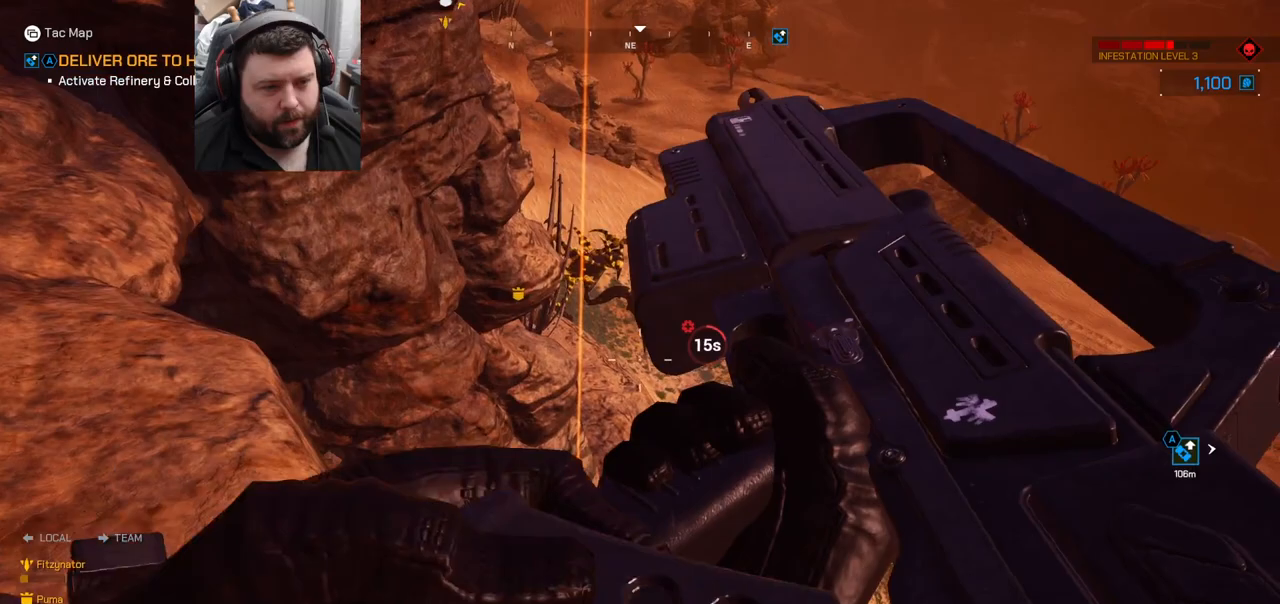
{"buttons": [], "left_stick": "center", "right_stick": "center", "events": []}
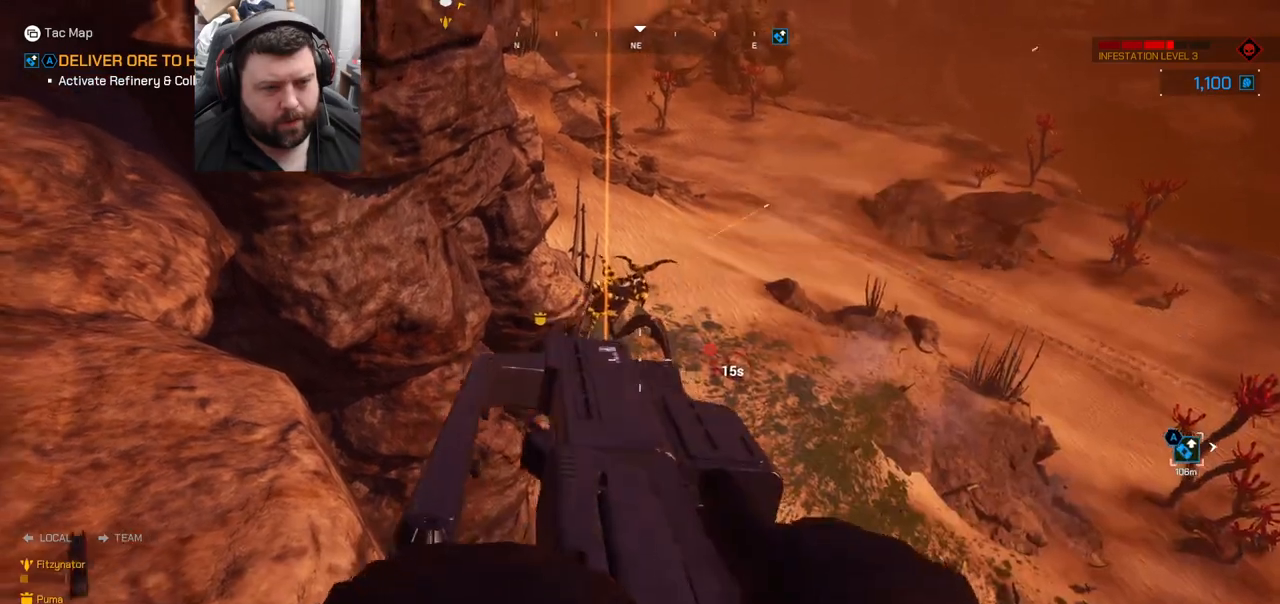
{"buttons": [], "left_stick": "center", "right_stick": "center", "events": []}
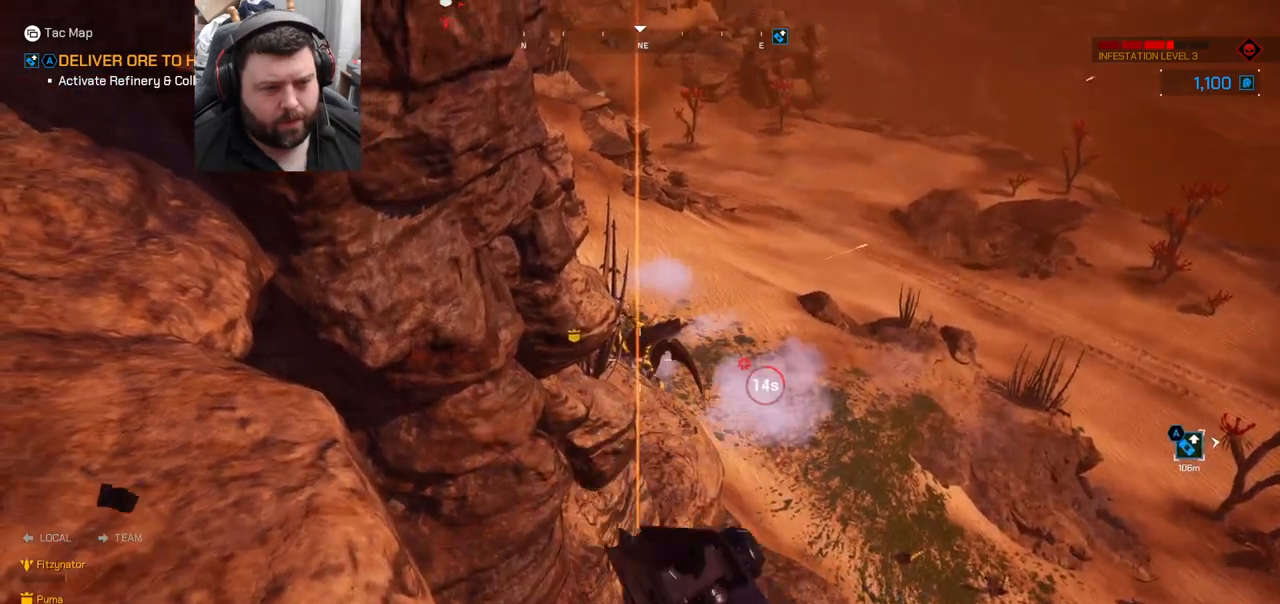
{"buttons": ["L2", "R2"], "left_stick": "center", "right_stick": "center", "events": [[233, "L2", "down"], [283, "R2", "down"]]}
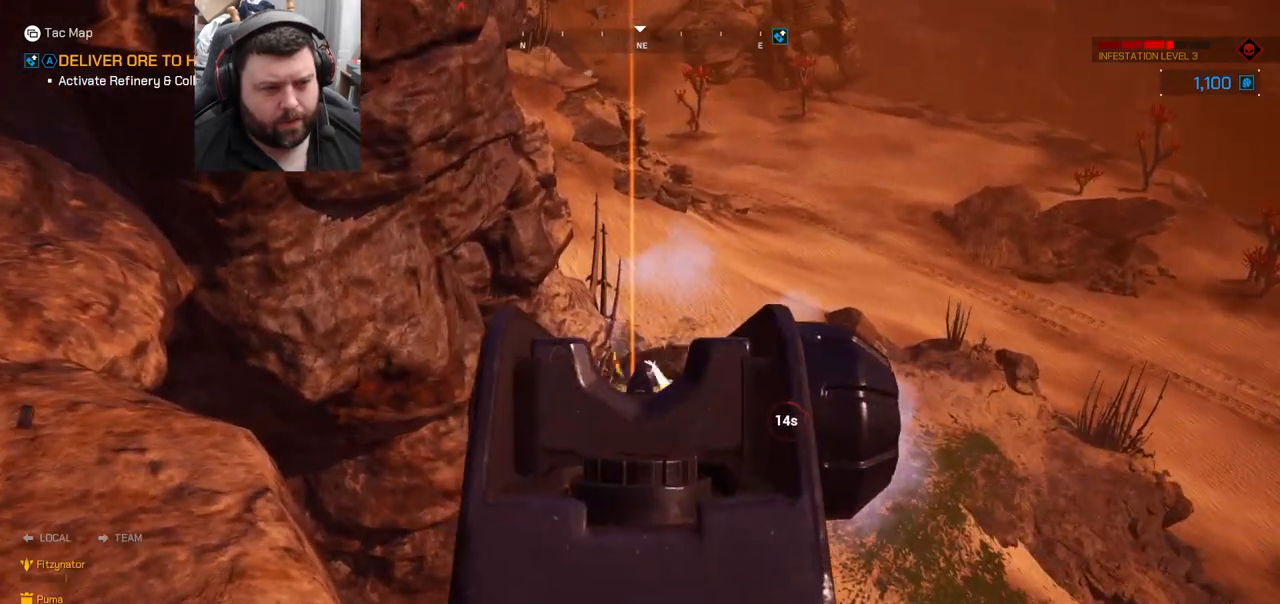
{"buttons": ["L2", "R2"], "left_stick": "center", "right_stick": "center", "events": []}
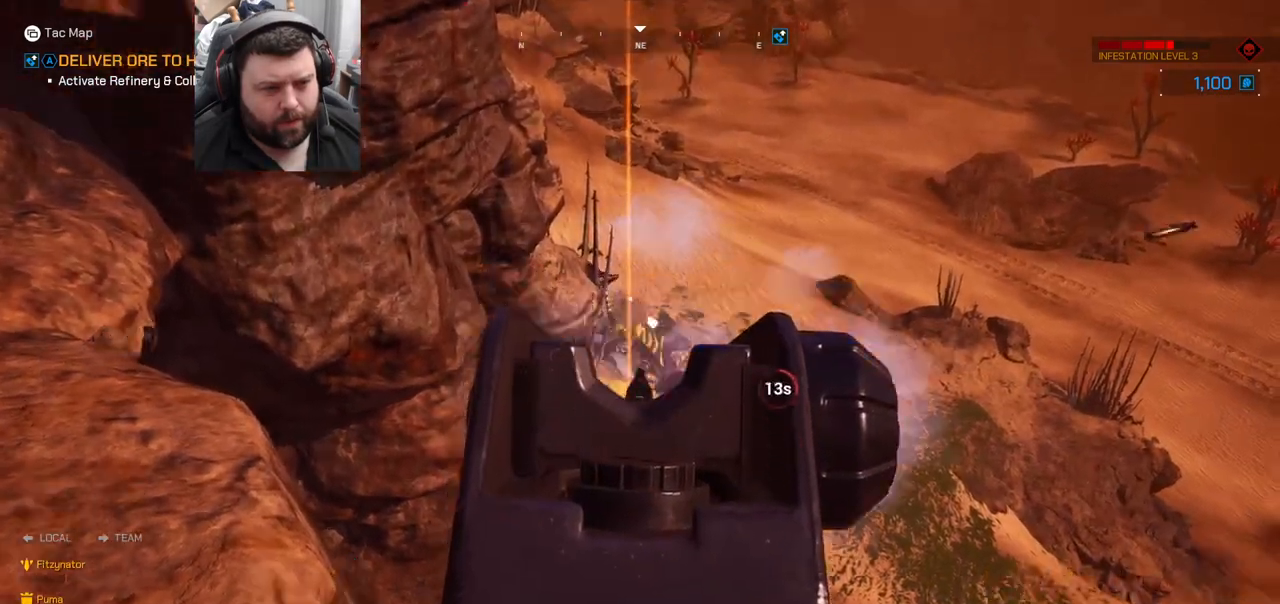
{"buttons": ["R2"], "left_stick": "center", "right_stick": "center", "events": [[483, "L2", "up"]]}
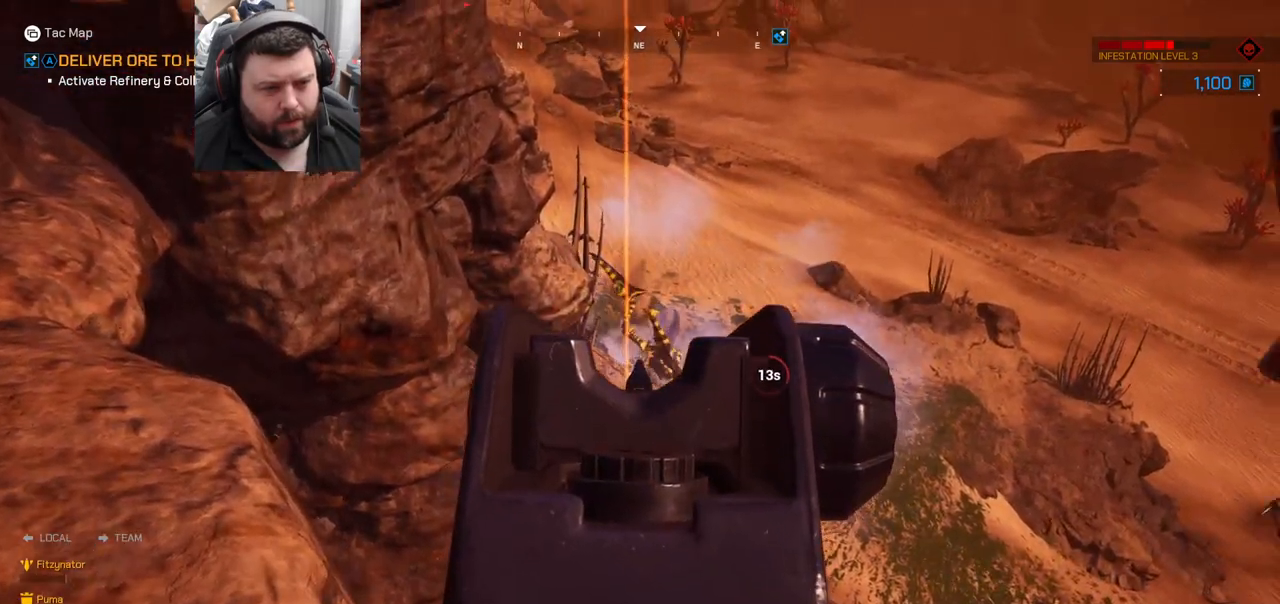
{"buttons": [], "left_stick": "left", "right_stick": "up", "events": [[17, "right_stick", "up-right"], [33, "R2", "up"], [50, "left_stick", "left"], [183, "right_stick", "center"], [233, "SQUARE", "down"], [283, "SQUARE", "up"], [500, "right_stick", "up"]]}
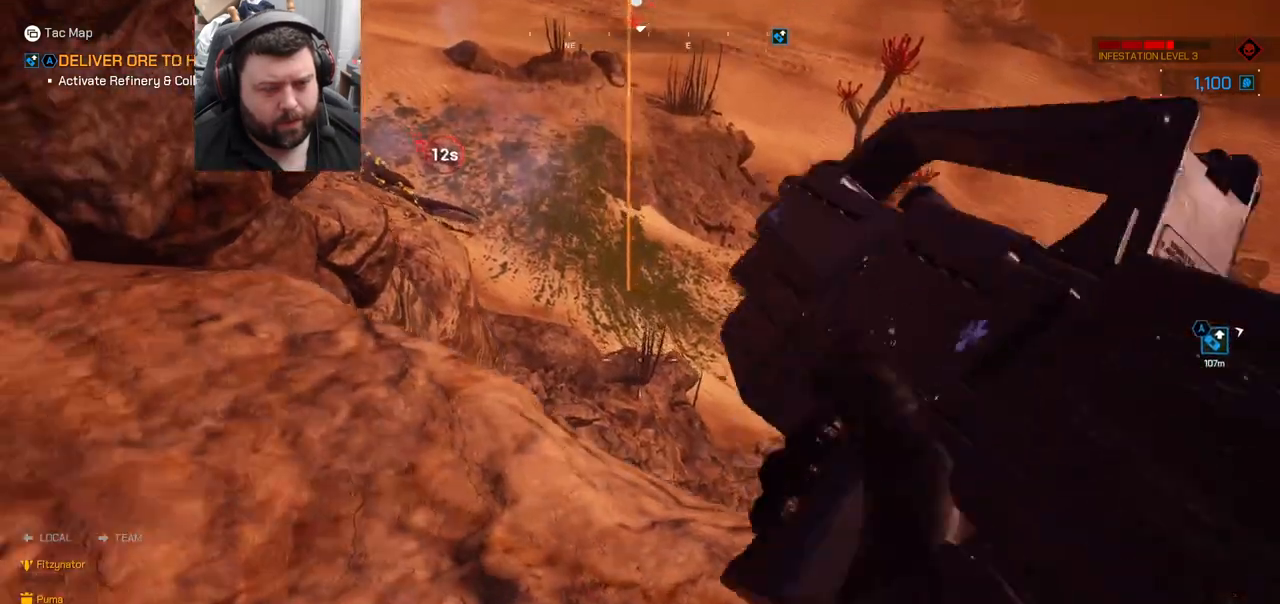
{"buttons": [], "left_stick": "up-left", "right_stick": "right", "events": [[33, "left_stick", "up-left"], [50, "right_stick", "up-right"], [250, "right_stick", "center"], [500, "right_stick", "right"]]}
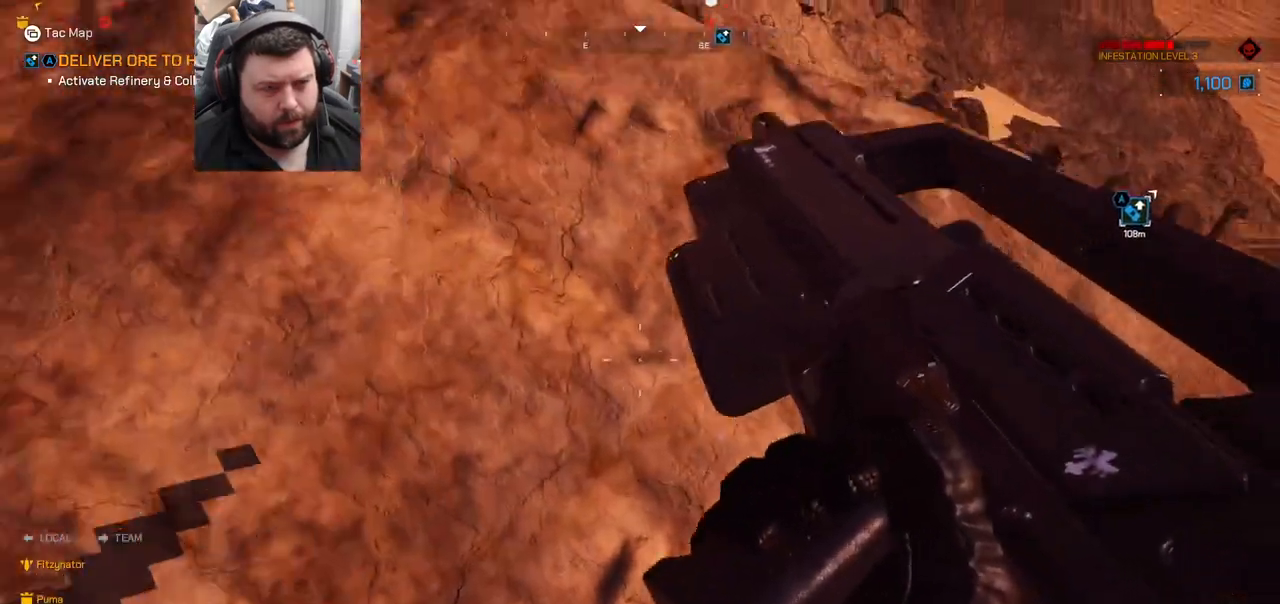
{"buttons": [], "left_stick": "center", "right_stick": "center", "events": [[133, "right_stick", "center"], [433, "left_stick", "center"]]}
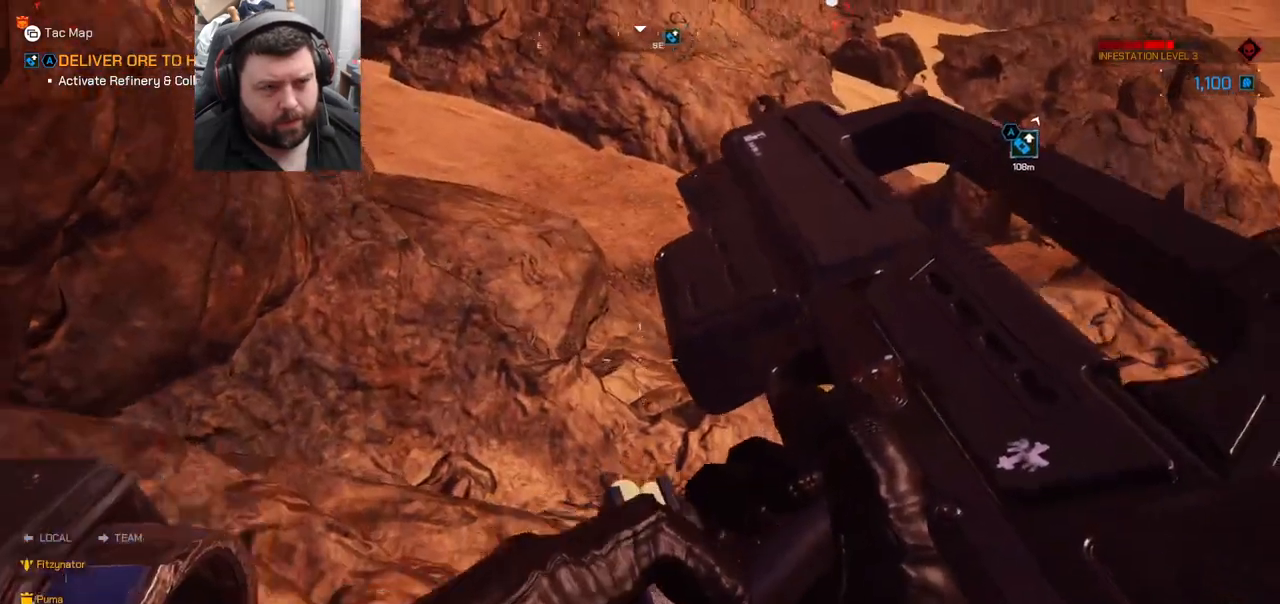
{"buttons": [], "left_stick": "up-left", "right_stick": "center", "events": [[150, "left_stick", "up-left"]]}
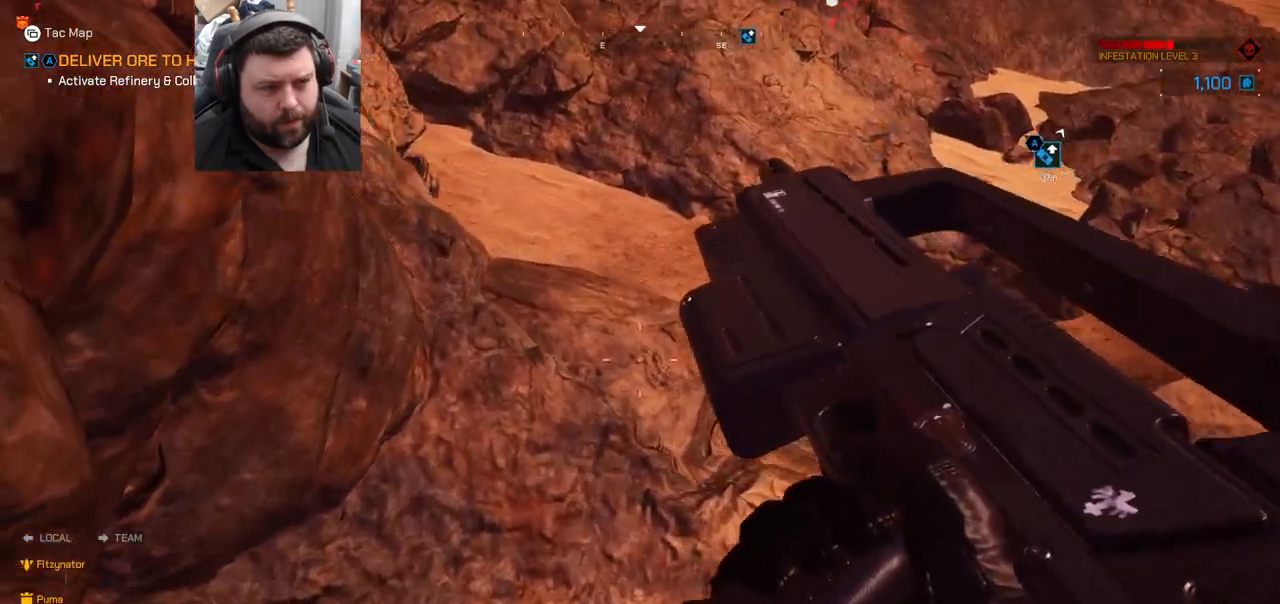
{"buttons": [], "left_stick": "left", "right_stick": "right", "events": [[217, "right_stick", "right"], [467, "left_stick", "left"]]}
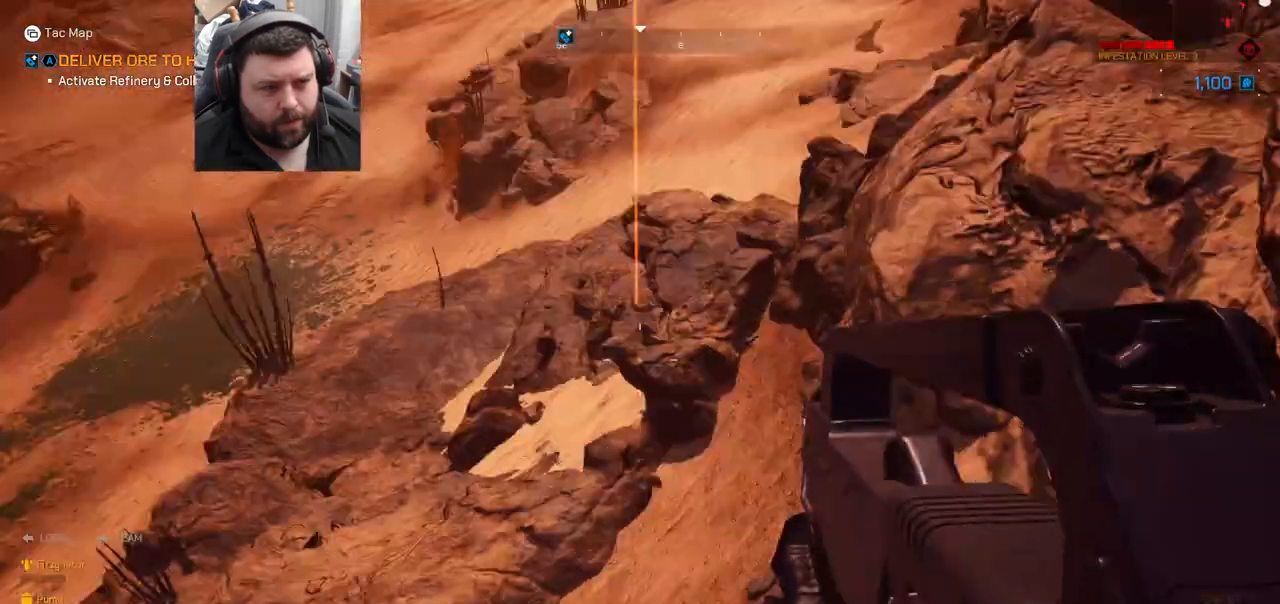
{"buttons": [], "left_stick": "up-right", "right_stick": "center", "events": [[83, "right_stick", "center"], [383, "left_stick", "center"], [433, "left_stick", "up-right"]]}
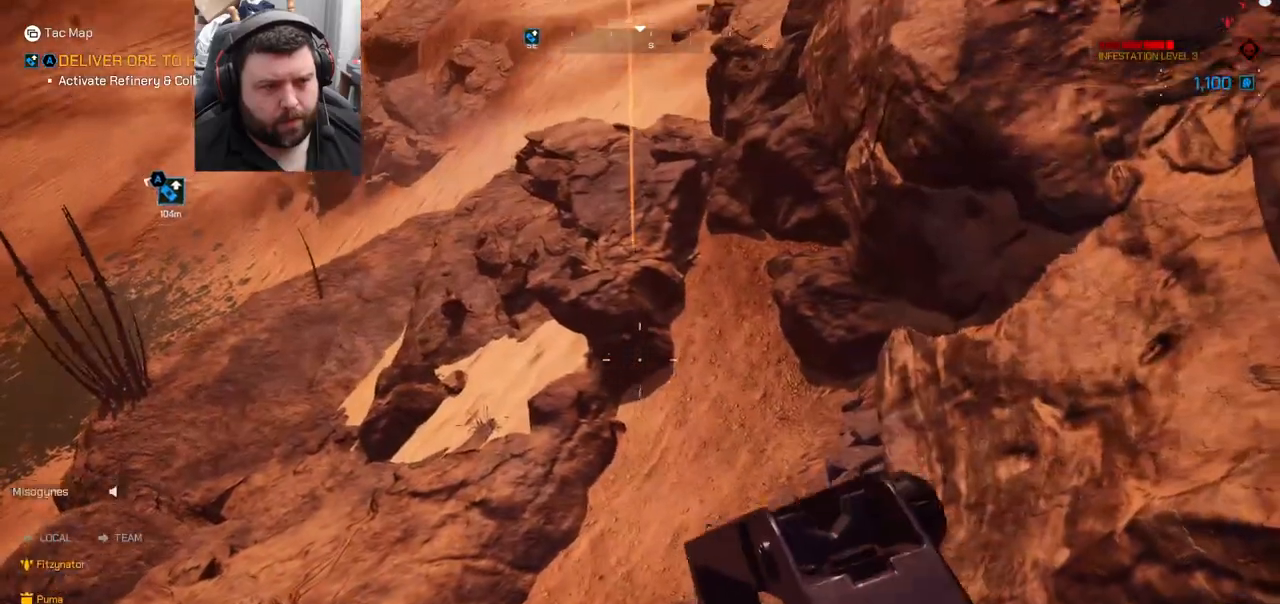
{"buttons": [], "left_stick": "right", "right_stick": "left", "events": [[183, "right_stick", "left"], [333, "right_stick", "center"], [467, "left_stick", "right"], [483, "right_stick", "left"]]}
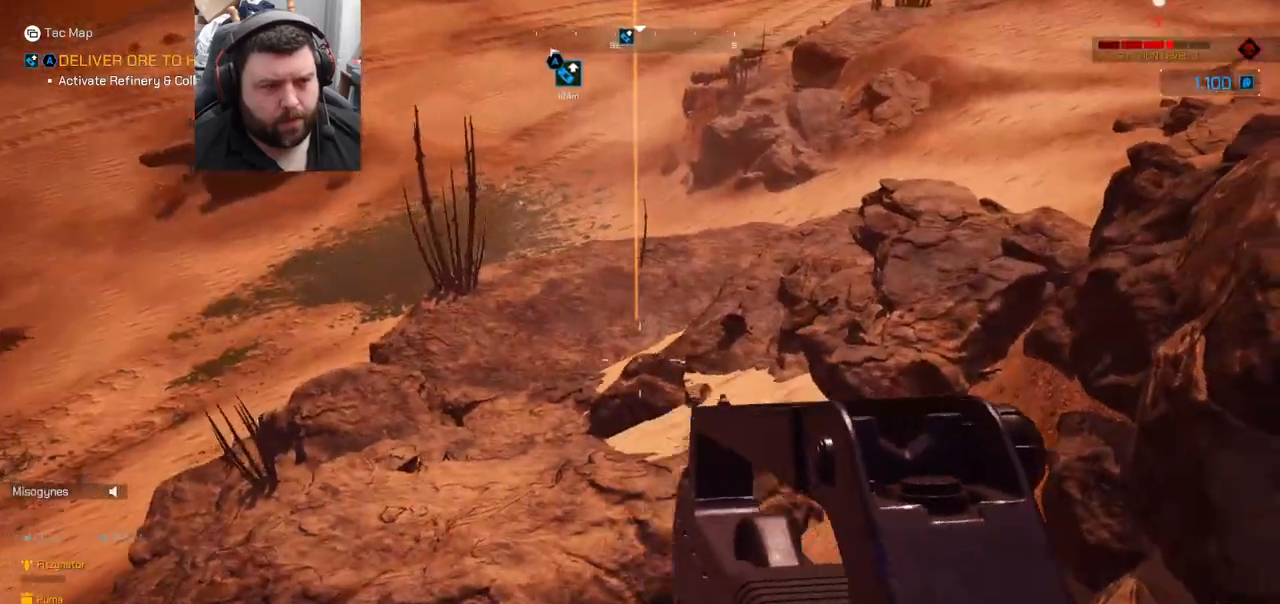
{"buttons": ["SQUARE"], "left_stick": "up-right", "right_stick": "center", "events": [[250, "right_stick", "center"], [350, "SQUARE", "down"], [433, "SQUARE", "up"], [500, "SQUARE", "down"], [500, "left_stick", "up-right"]]}
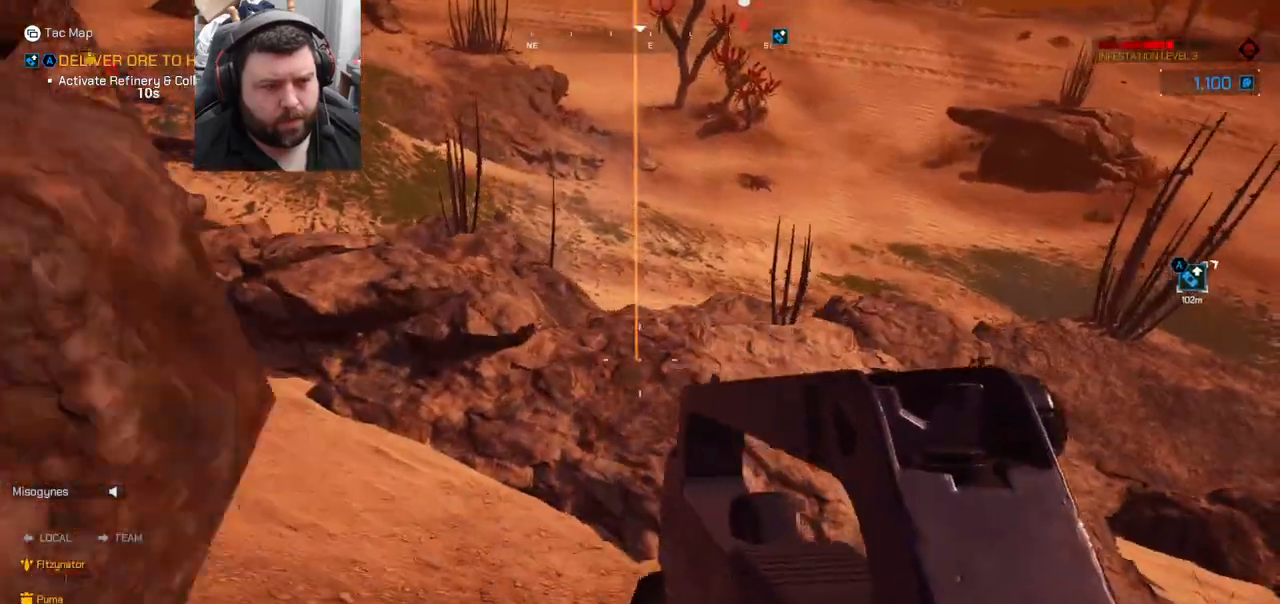
{"buttons": [], "left_stick": "up", "right_stick": "center", "events": [[50, "SQUARE", "up"], [167, "SQUARE", "down"], [217, "SQUARE", "up"], [217, "left_stick", "up"]]}
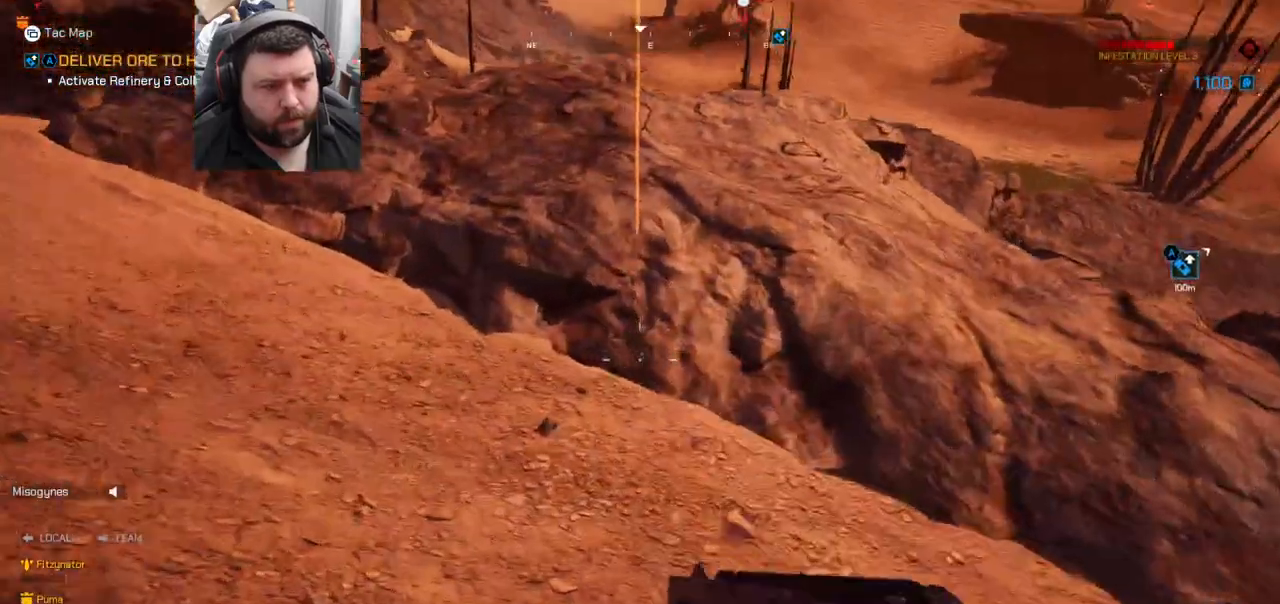
{"buttons": ["L3"], "left_stick": "up", "right_stick": "center", "events": [[50, "left_stick", "up-right"], [50, "right_stick", "down-left"], [217, "right_stick", "center"], [350, "L3", "down"], [467, "left_stick", "up"]]}
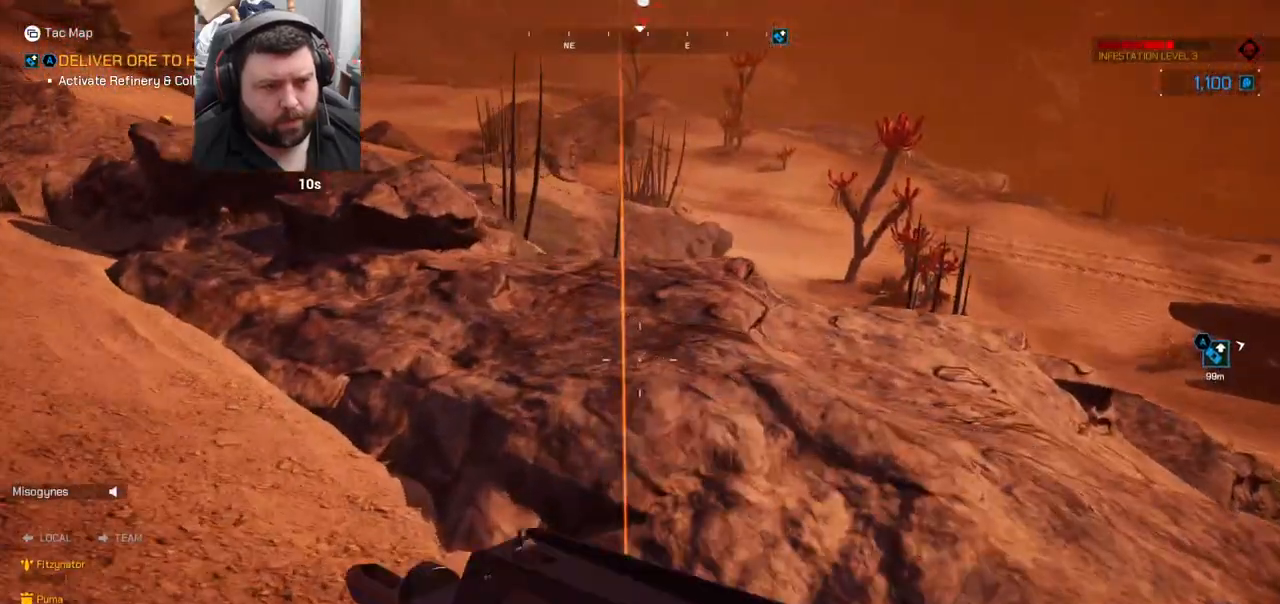
{"buttons": [], "left_stick": "up", "right_stick": "center", "events": [[17, "L3", "up"]]}
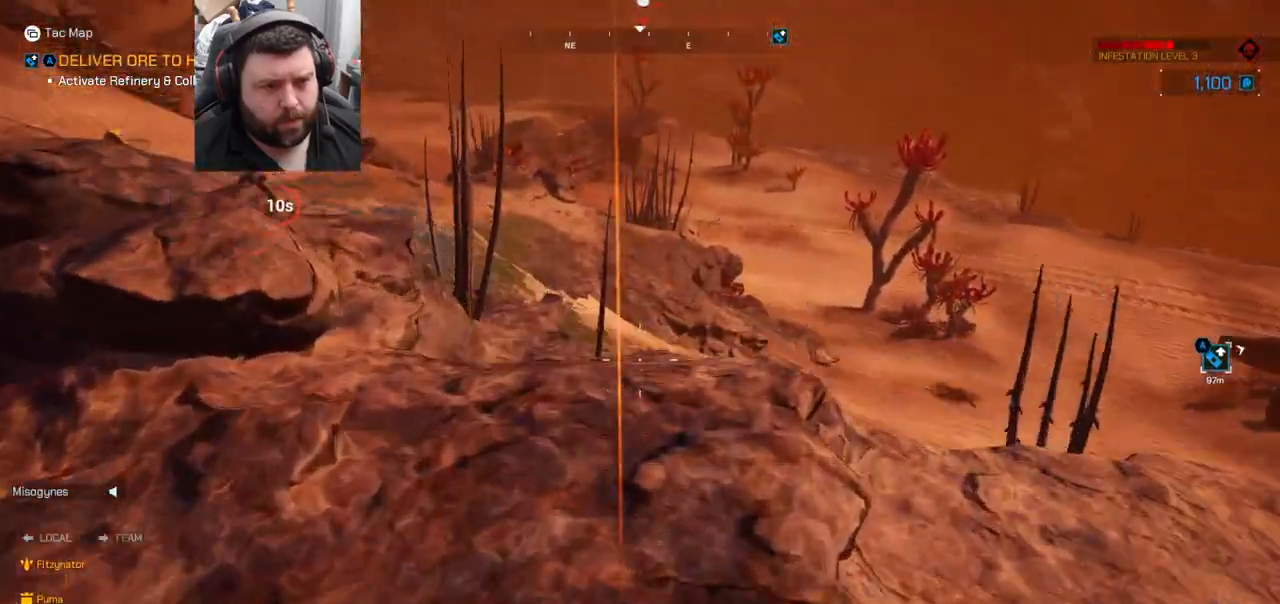
{"buttons": [], "left_stick": "up", "right_stick": "center", "events": [[17, "left_stick", "up-right"], [17, "right_stick", "down-left"], [150, "right_stick", "center"], [500, "left_stick", "up"]]}
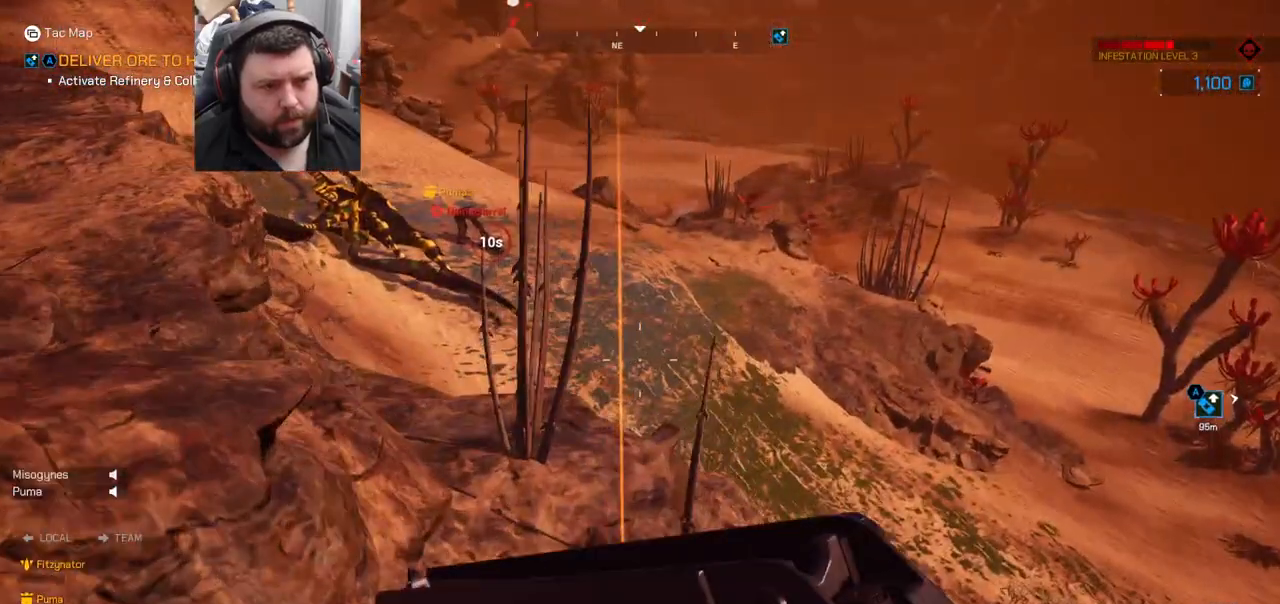
{"buttons": [], "left_stick": "up-left", "right_stick": "down-left", "events": [[217, "left_stick", "up-left"], [400, "right_stick", "down-left"]]}
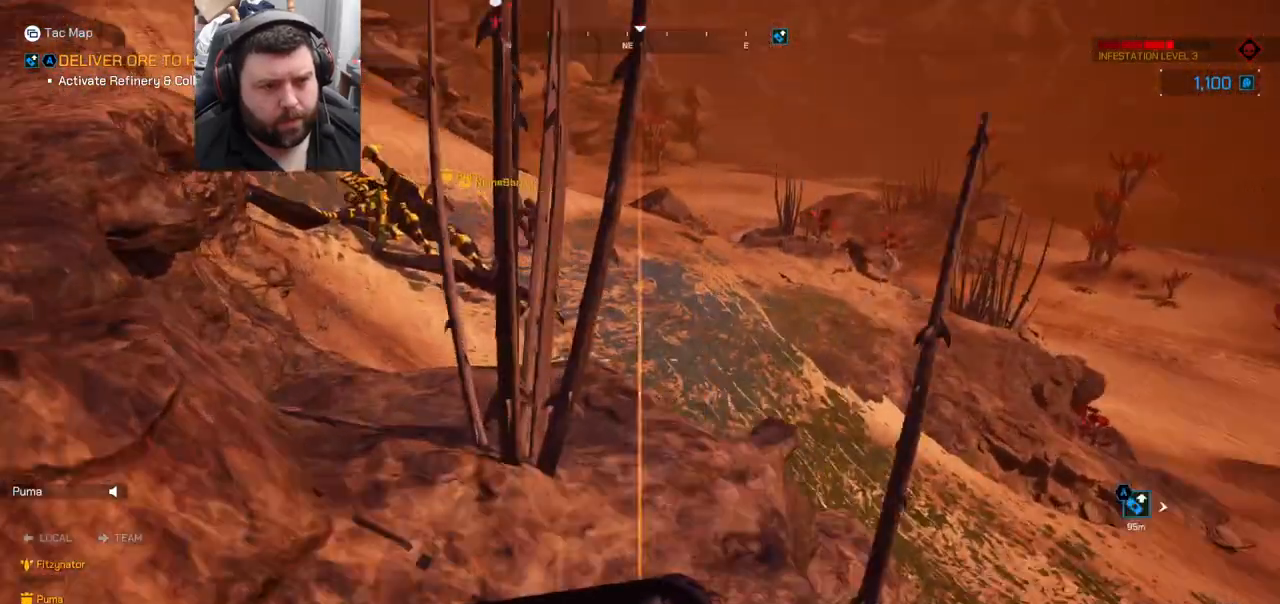
{"buttons": [], "left_stick": "up-left", "right_stick": "right", "events": [[17, "right_stick", "center"], [333, "right_stick", "right"]]}
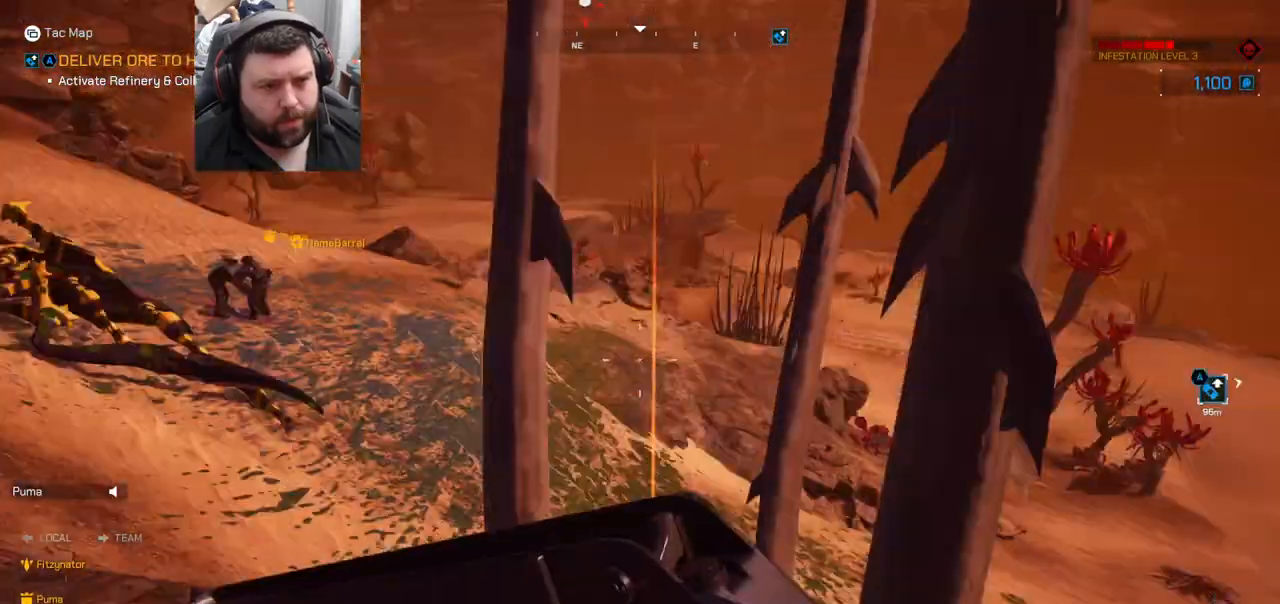
{"buttons": [], "left_stick": "up-left", "right_stick": "center", "events": [[50, "right_stick", "center"]]}